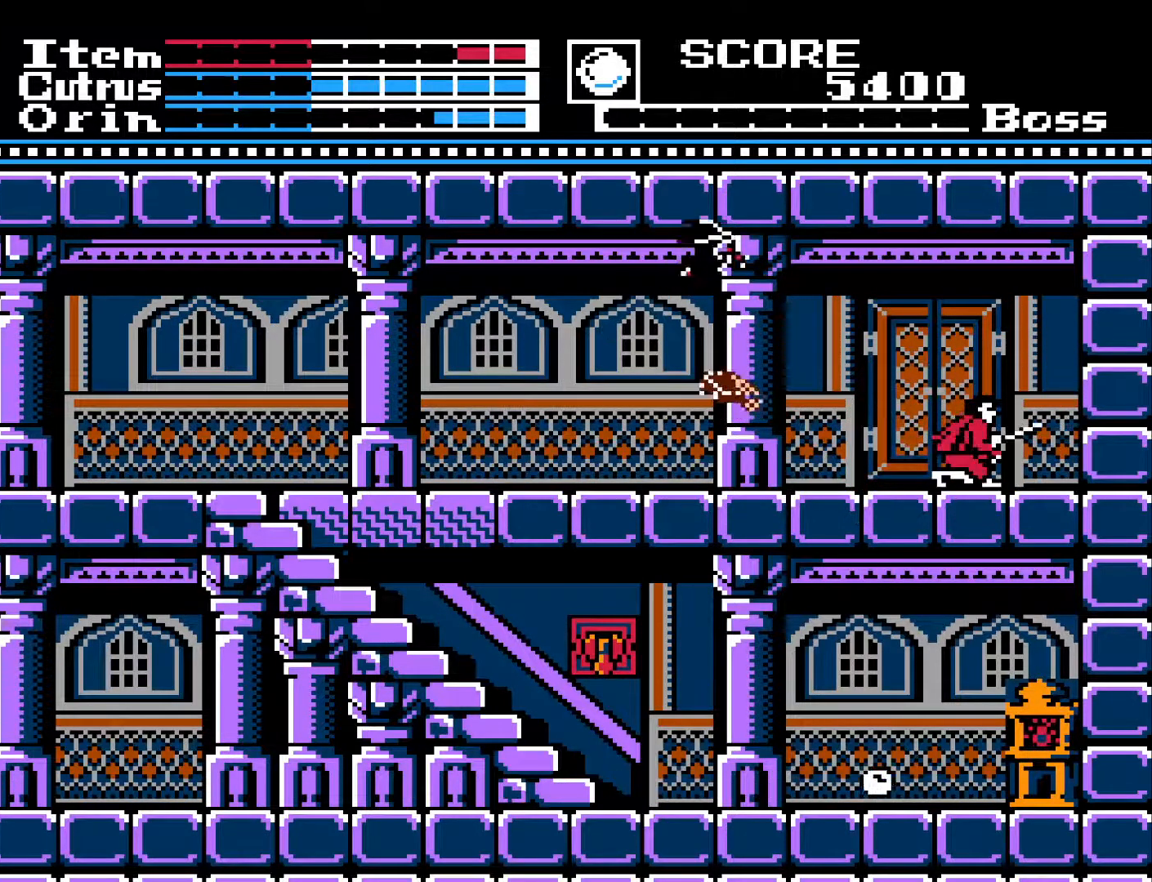
Gameplay with a controller (Xbox layout); each line is a JSON object with the inputs held at the frame after it. "events" lists button and stick changes between this image and that frame as [ms after this image, input, new state], when the widget could be followed in between.
{"buttons": ["DPAD_LEFT"], "left_stick": "center", "right_stick": "center", "events": [[83, "X", "down"], [217, "DPAD_DOWN", "up"], [217, "X", "up"], [233, "DPAD_LEFT", "down"]]}
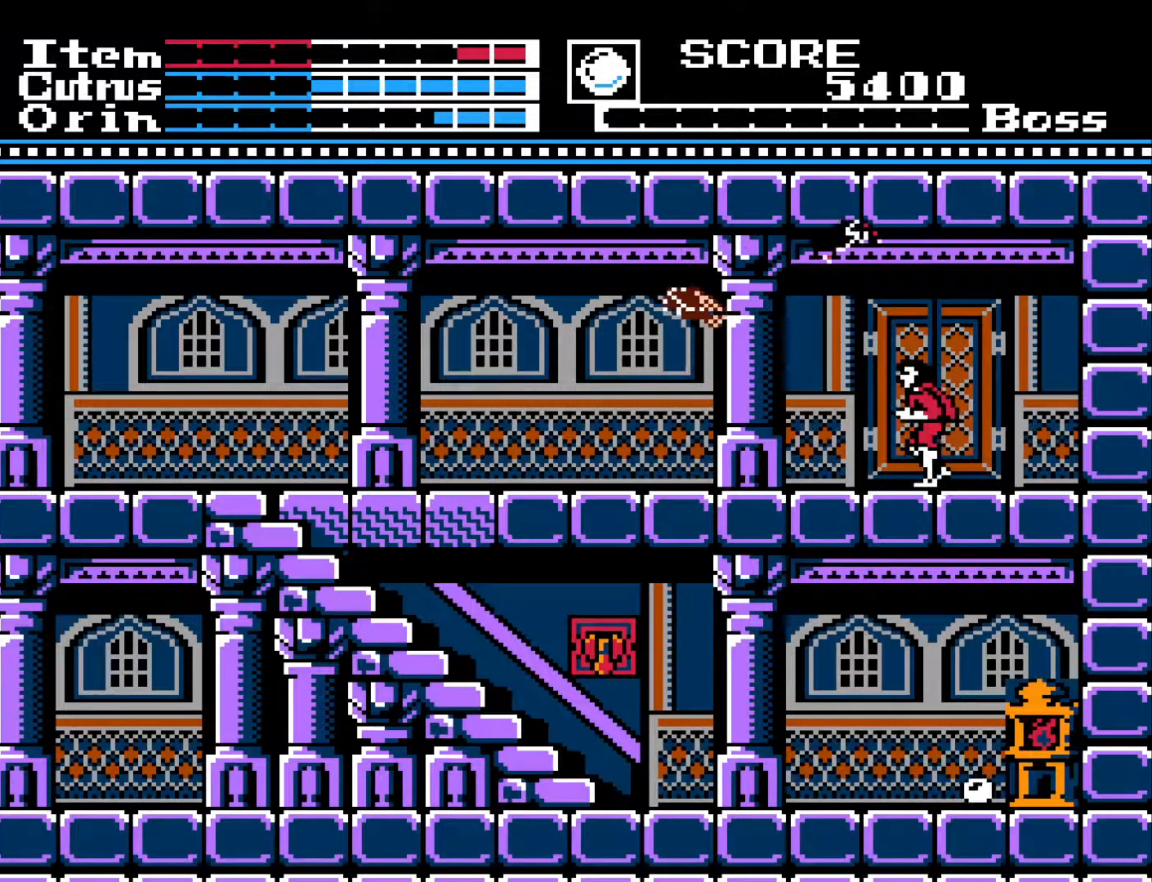
{"buttons": ["DPAD_LEFT"], "left_stick": "center", "right_stick": "center", "events": [[83, "DPAD_DOWN", "down"], [100, "DPAD_LEFT", "up"], [267, "DPAD_LEFT", "down"], [300, "DPAD_DOWN", "up"]]}
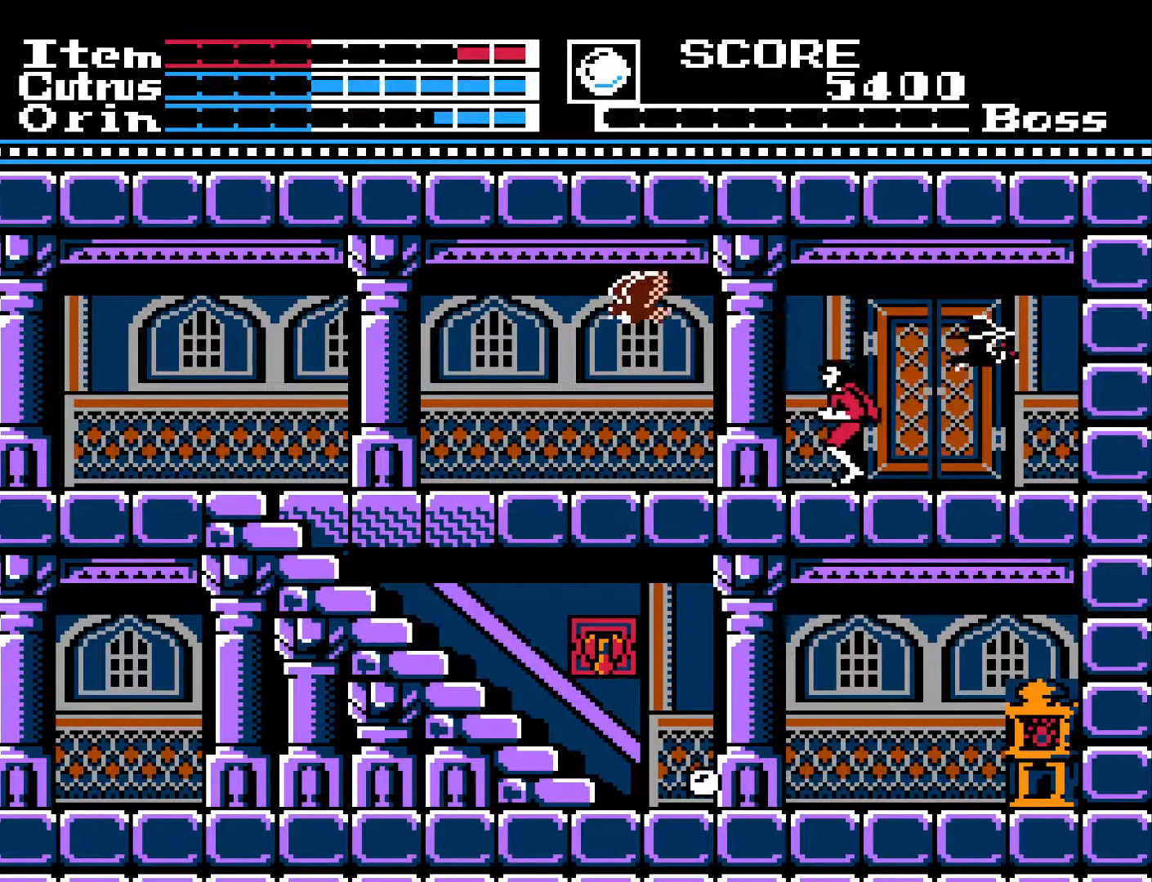
{"buttons": ["DPAD_DOWN"], "left_stick": "center", "right_stick": "center", "events": [[83, "DPAD_DOWN", "down"], [83, "DPAD_LEFT", "up"], [167, "X", "down"], [283, "X", "up"]]}
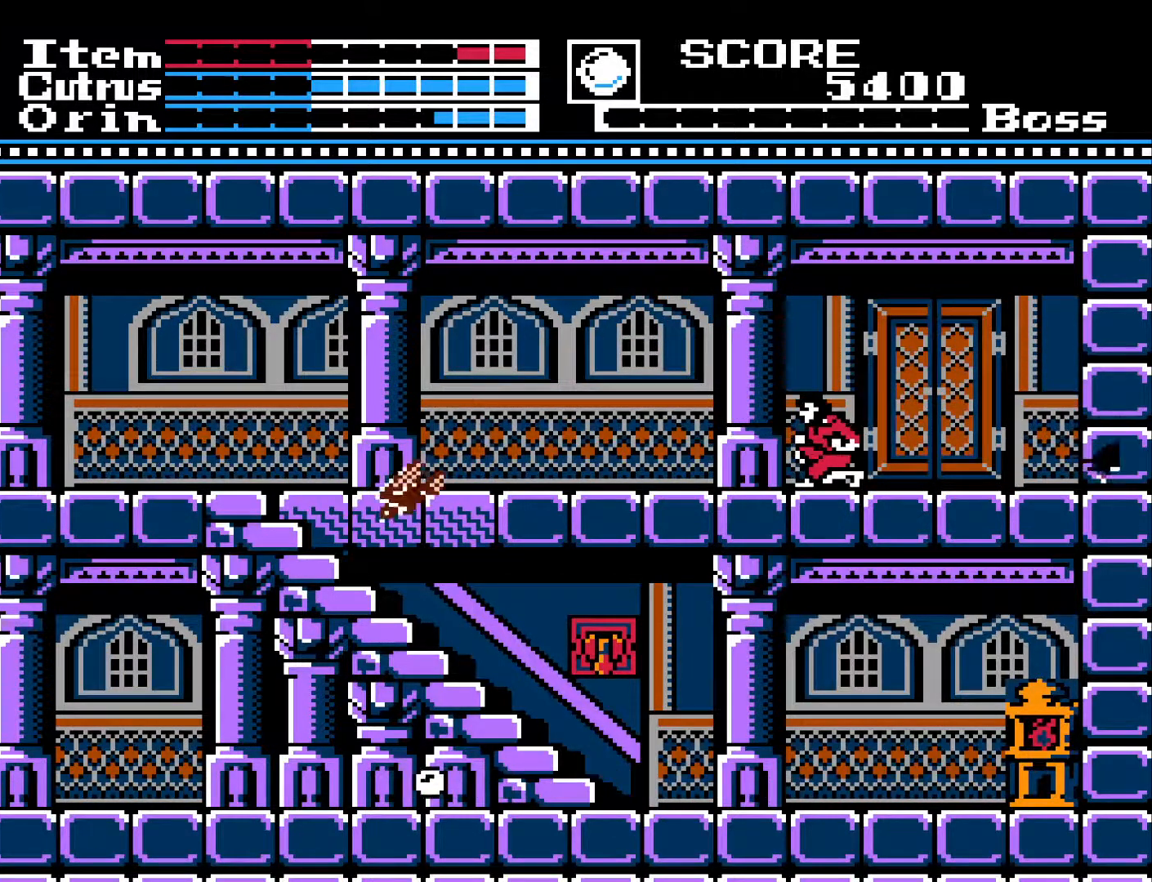
{"buttons": [], "left_stick": "center", "right_stick": "center", "events": [[200, "DPAD_DOWN", "up"]]}
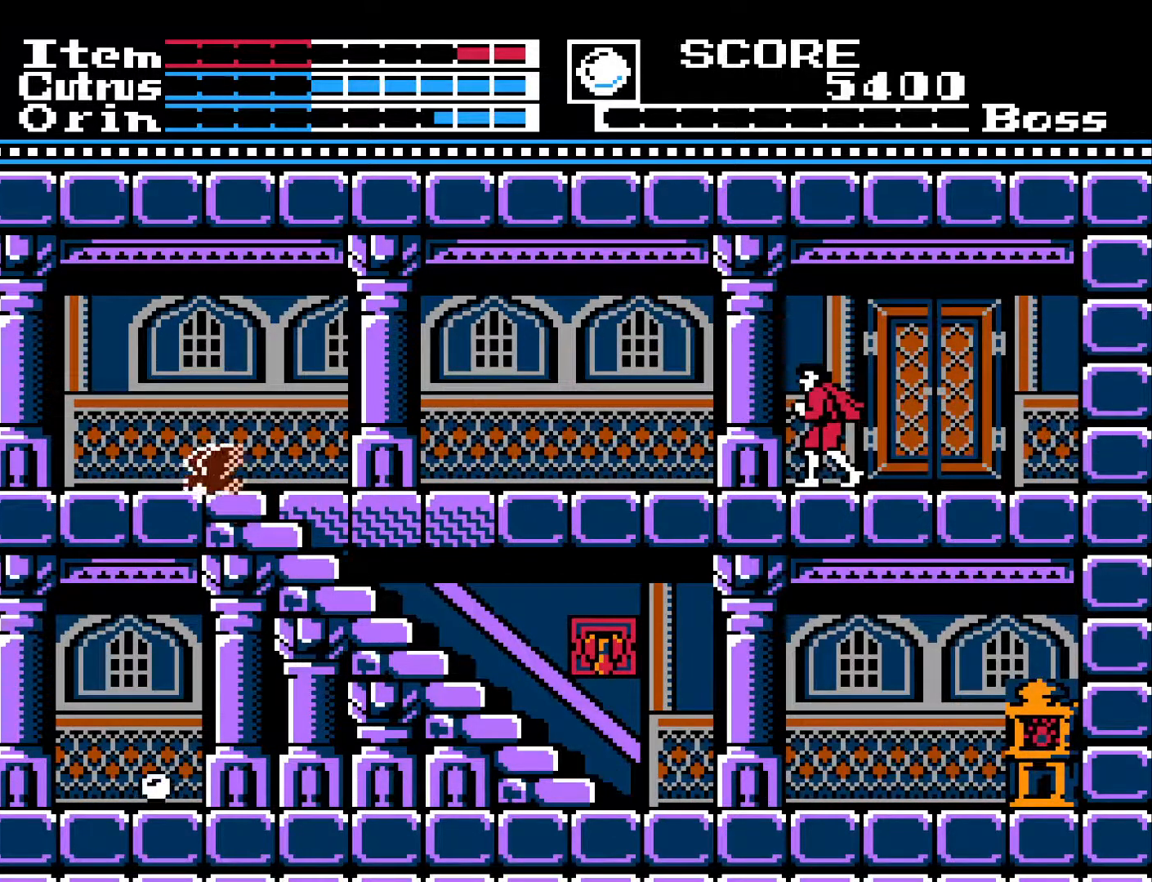
{"buttons": [], "left_stick": "center", "right_stick": "center", "events": []}
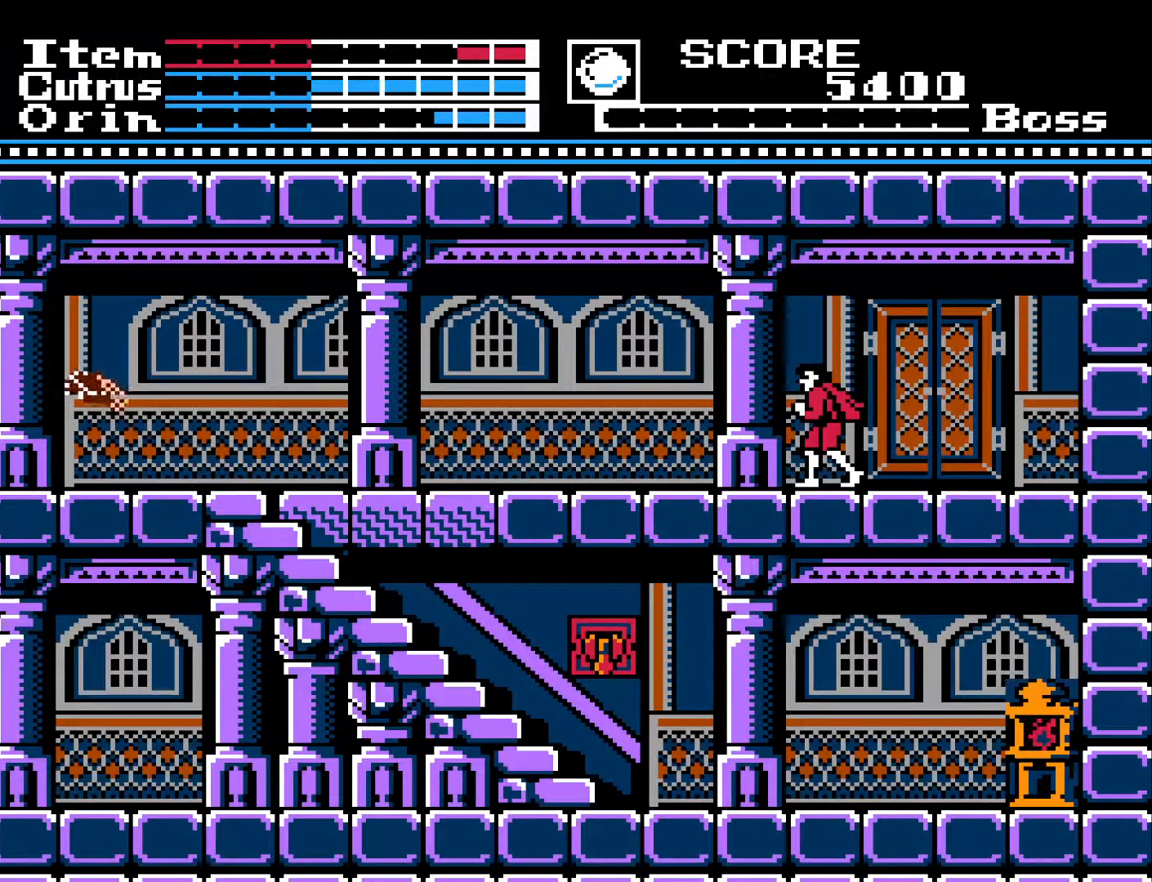
{"buttons": ["X", "DPAD_DOWN"], "left_stick": "center", "right_stick": "center", "events": [[250, "DPAD_DOWN", "down"], [367, "X", "down"]]}
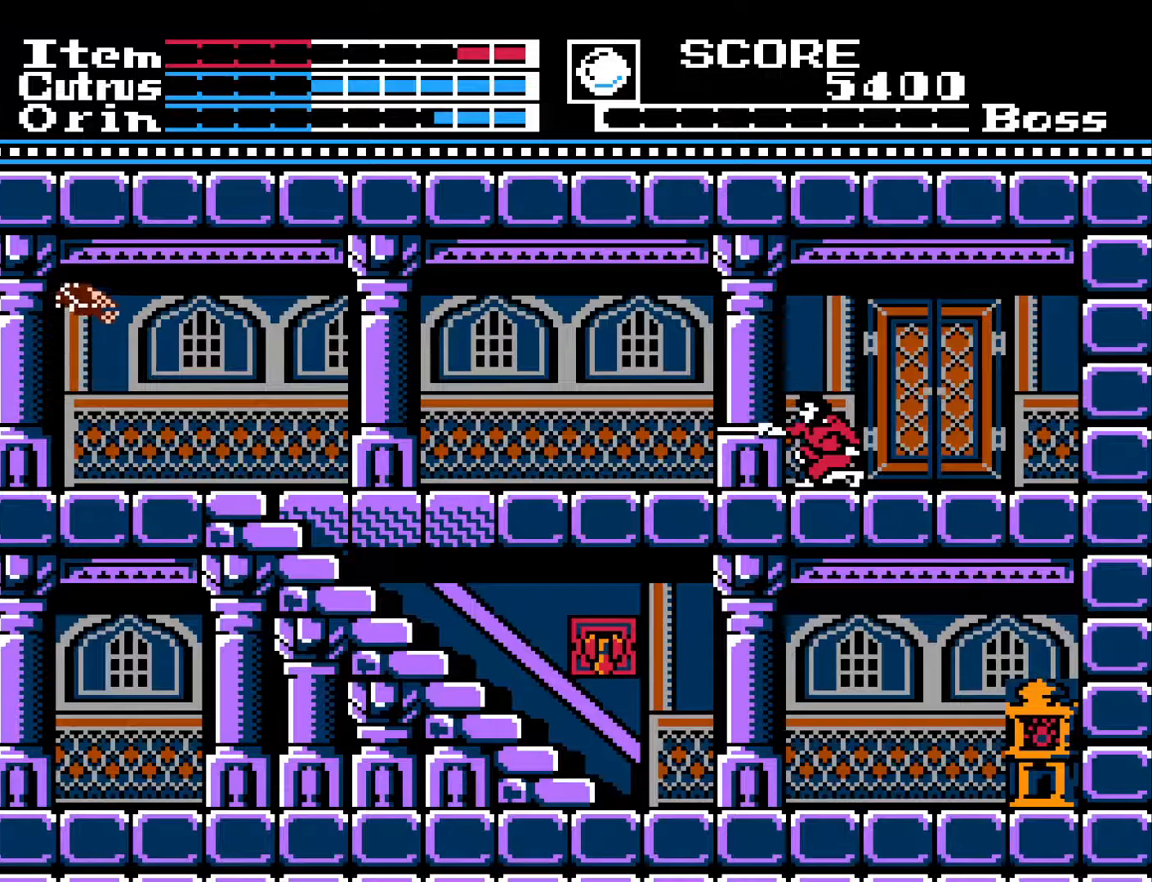
{"buttons": ["DPAD_DOWN"], "left_stick": "center", "right_stick": "center", "events": [[217, "X", "up"]]}
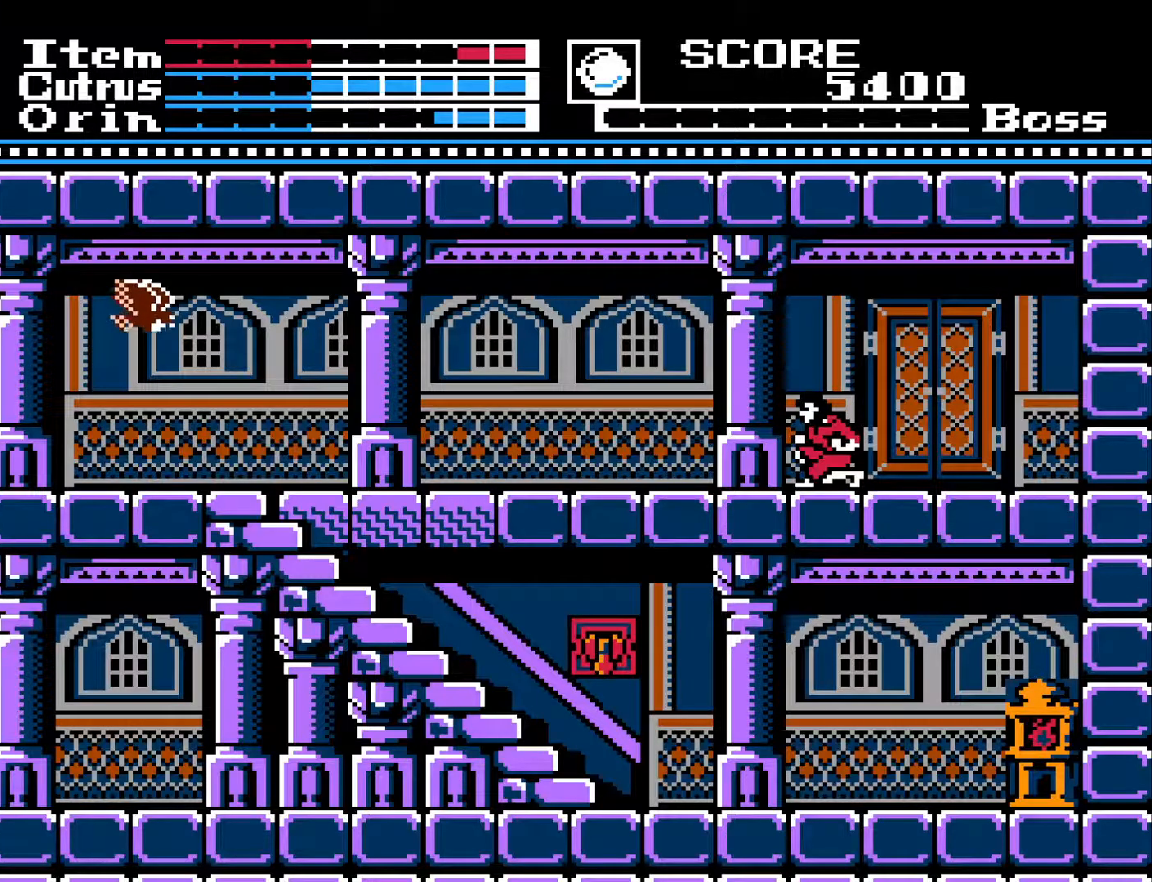
{"buttons": ["X", "DPAD_DOWN"], "left_stick": "center", "right_stick": "center", "events": [[200, "X", "down"]]}
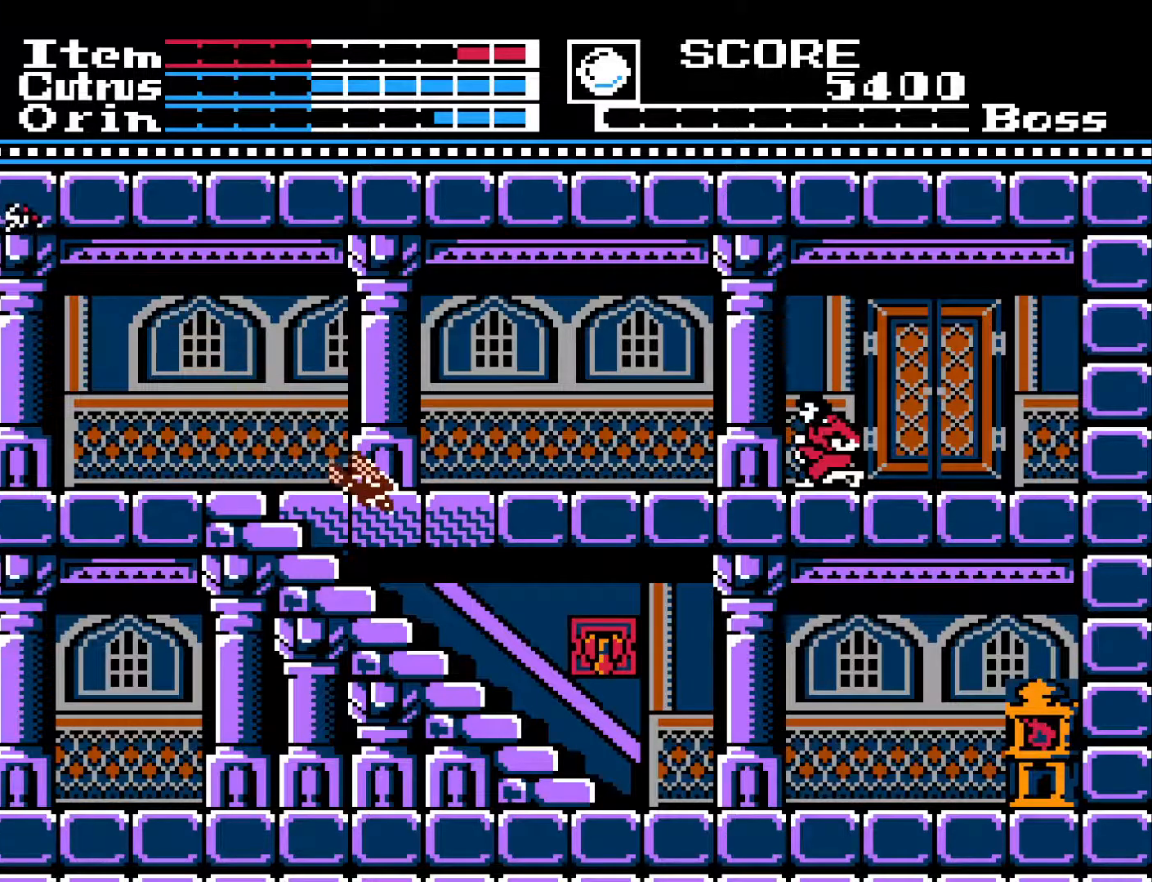
{"buttons": ["X", "DPAD_DOWN"], "left_stick": "center", "right_stick": "center", "events": []}
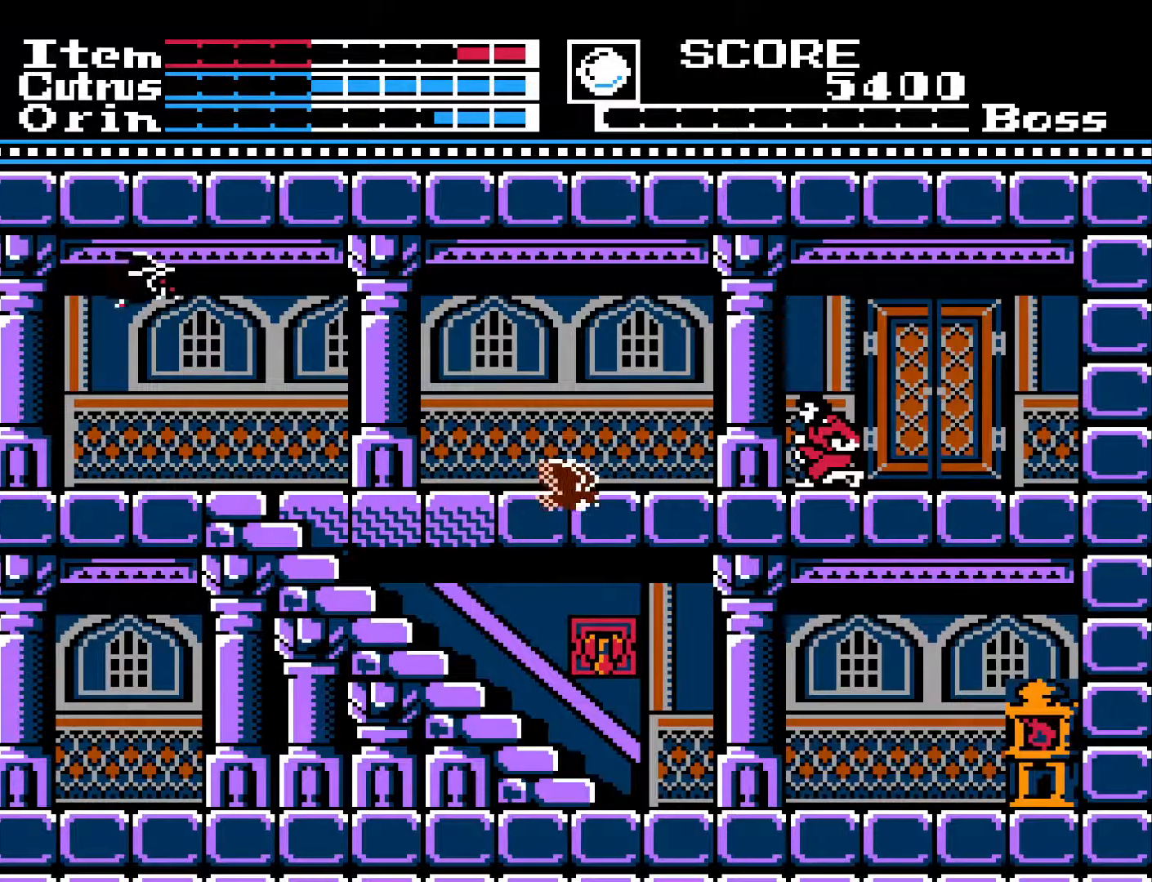
{"buttons": [], "left_stick": "center", "right_stick": "center", "events": [[167, "DPAD_DOWN", "up"], [183, "X", "up"], [350, "DPAD_RIGHT", "down"], [450, "DPAD_RIGHT", "up"]]}
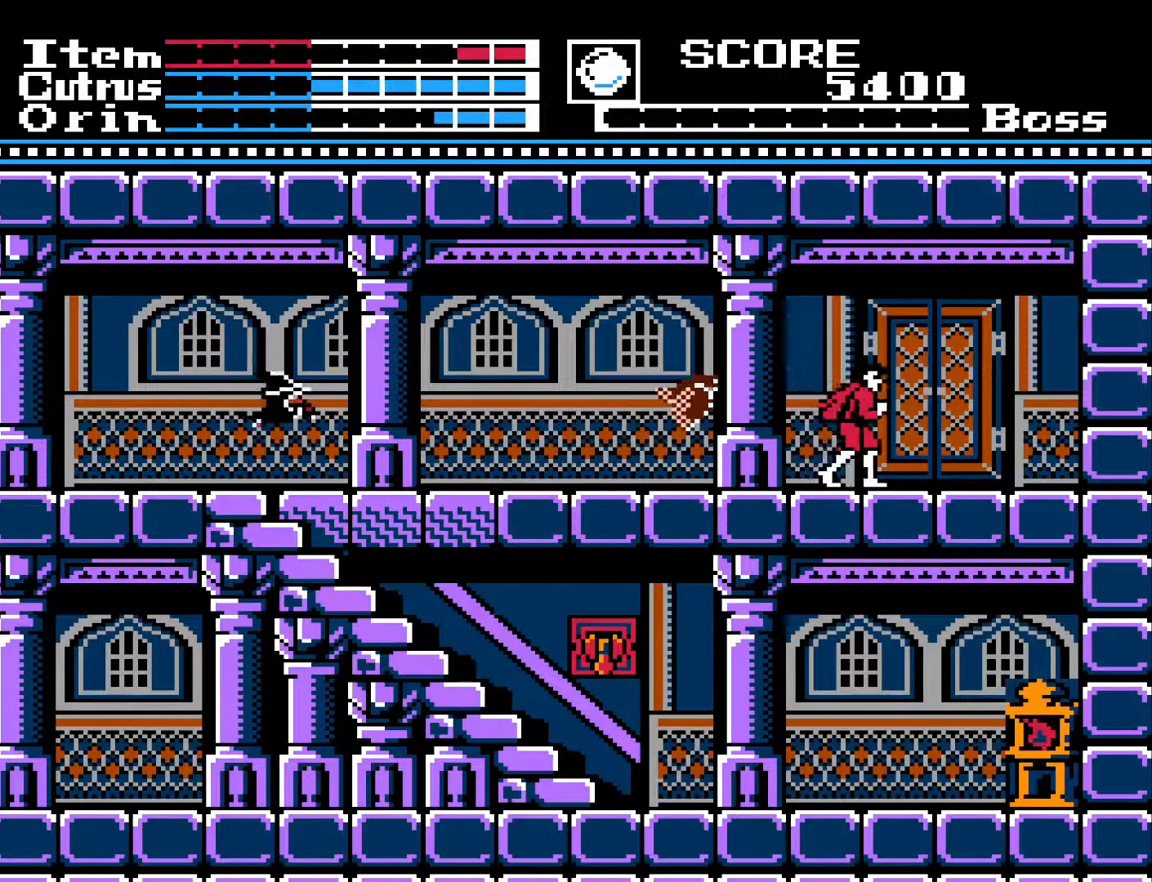
{"buttons": ["DPAD_LEFT"], "left_stick": "center", "right_stick": "center", "events": [[33, "DPAD_LEFT", "down"]]}
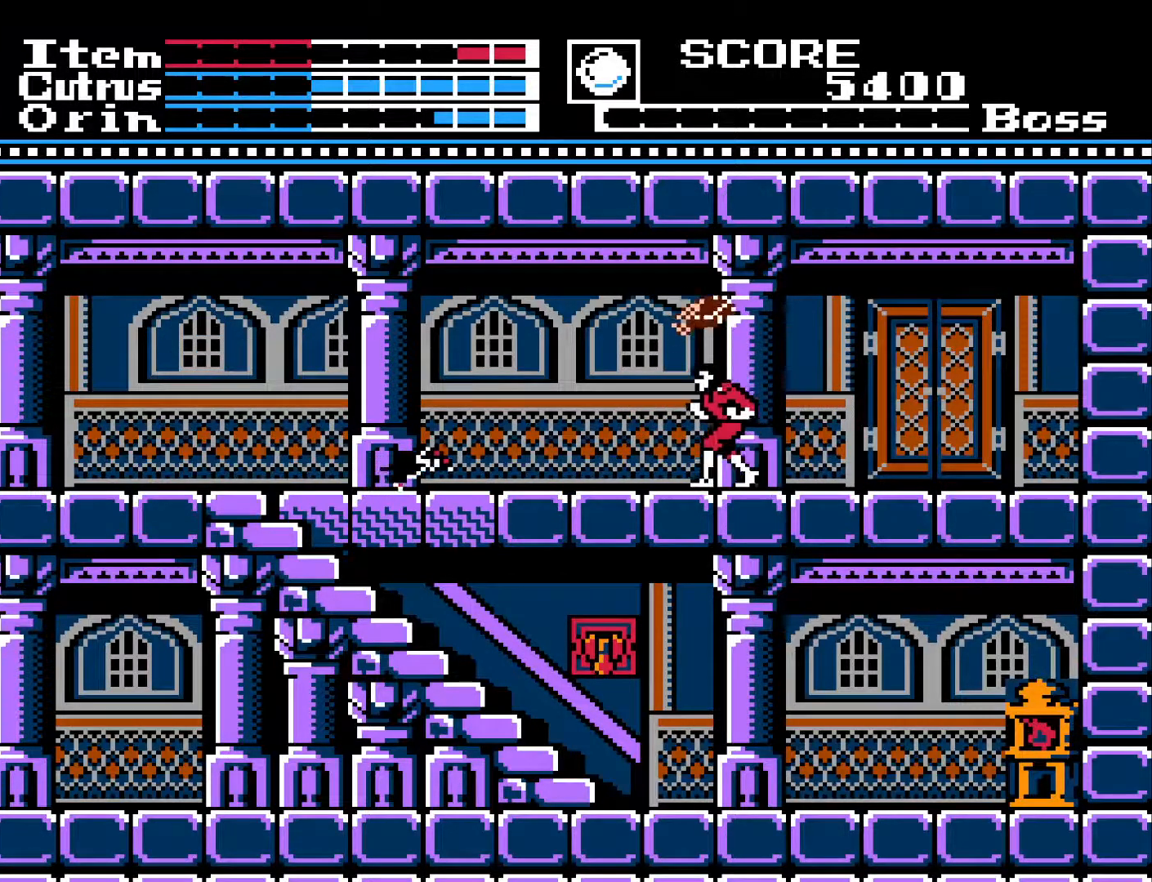
{"buttons": [], "left_stick": "center", "right_stick": "center", "events": [[217, "X", "down"], [350, "X", "up"], [417, "DPAD_LEFT", "up"]]}
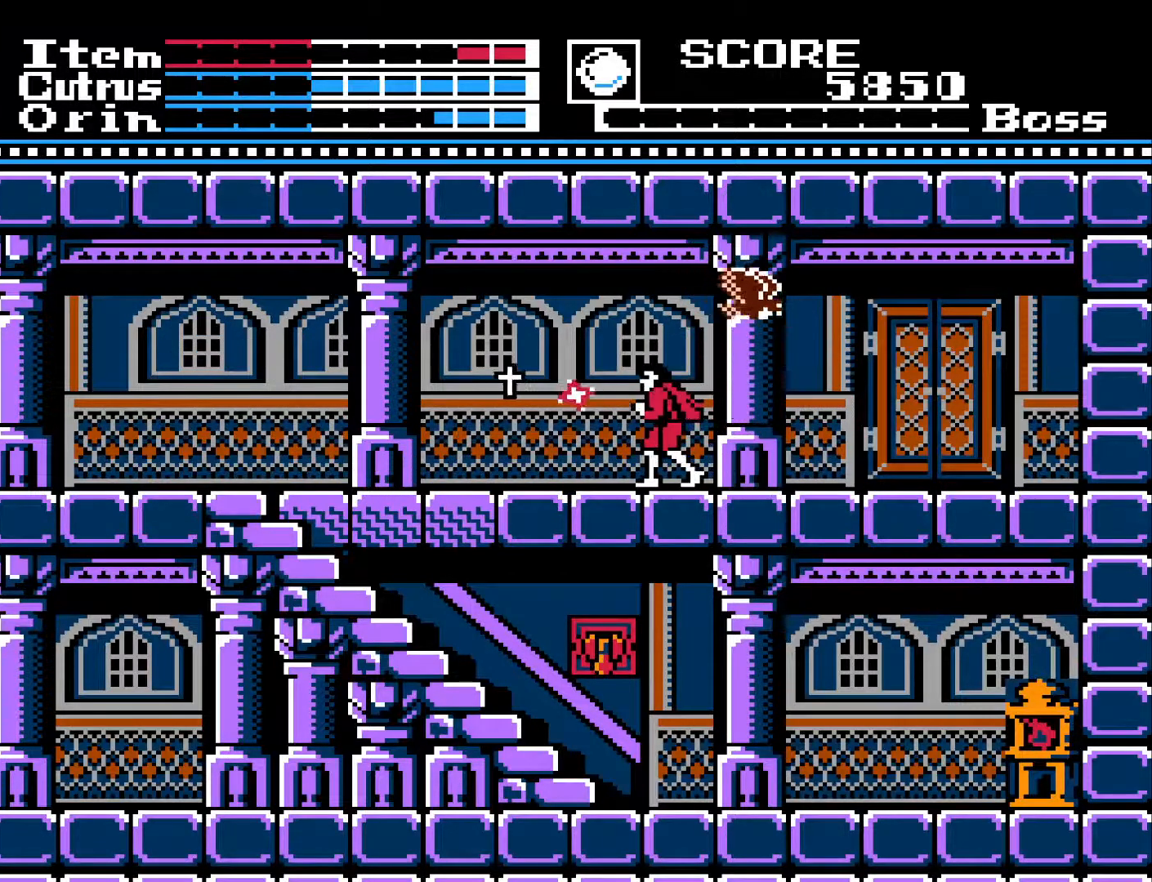
{"buttons": ["DPAD_LEFT"], "left_stick": "center", "right_stick": "center", "events": [[17, "X", "down"], [133, "X", "up"], [183, "X", "down"], [267, "X", "up"], [317, "DPAD_LEFT", "down"]]}
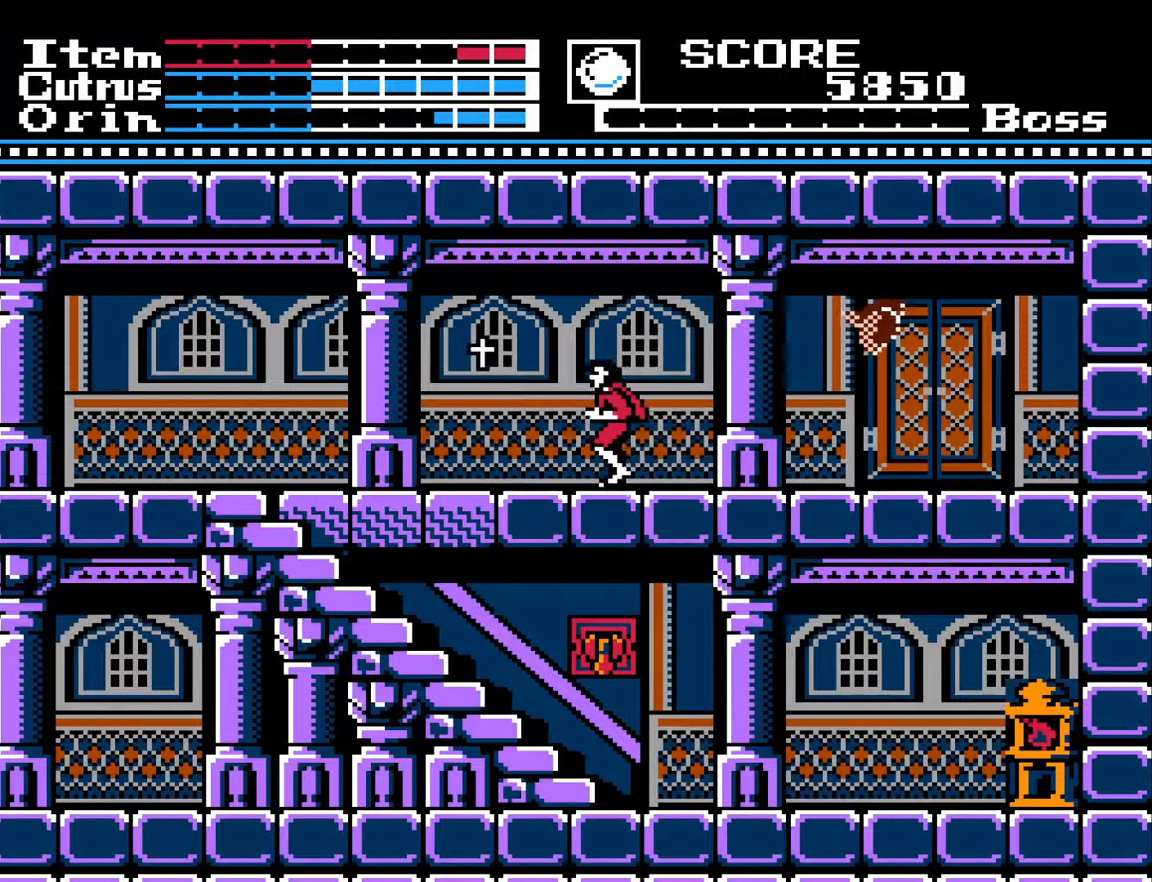
{"buttons": ["DPAD_UP"], "left_stick": "center", "right_stick": "center", "events": [[417, "DPAD_LEFT", "up"], [467, "DPAD_UP", "down"]]}
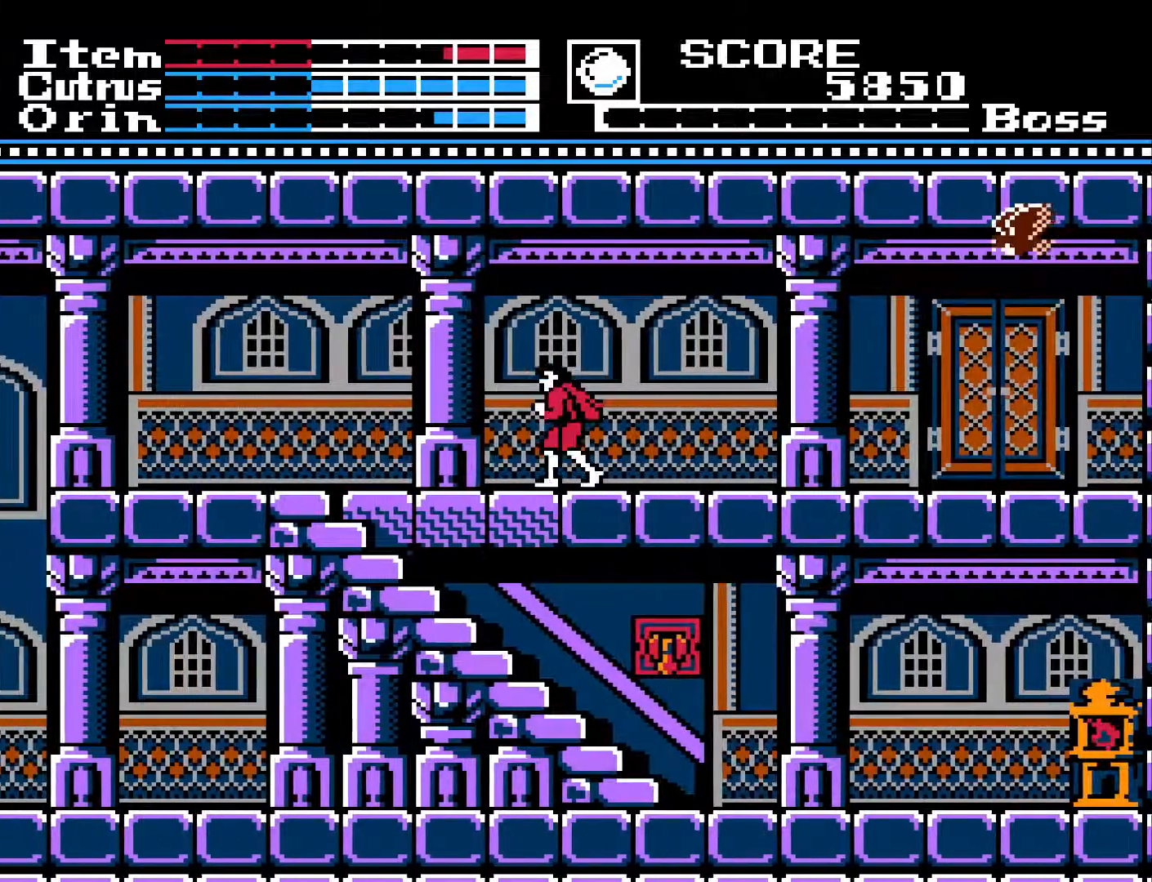
{"buttons": ["DPAD_LEFT"], "left_stick": "center", "right_stick": "center", "events": [[33, "X", "down"], [133, "DPAD_UP", "up"], [150, "X", "up"], [267, "DPAD_LEFT", "down"]]}
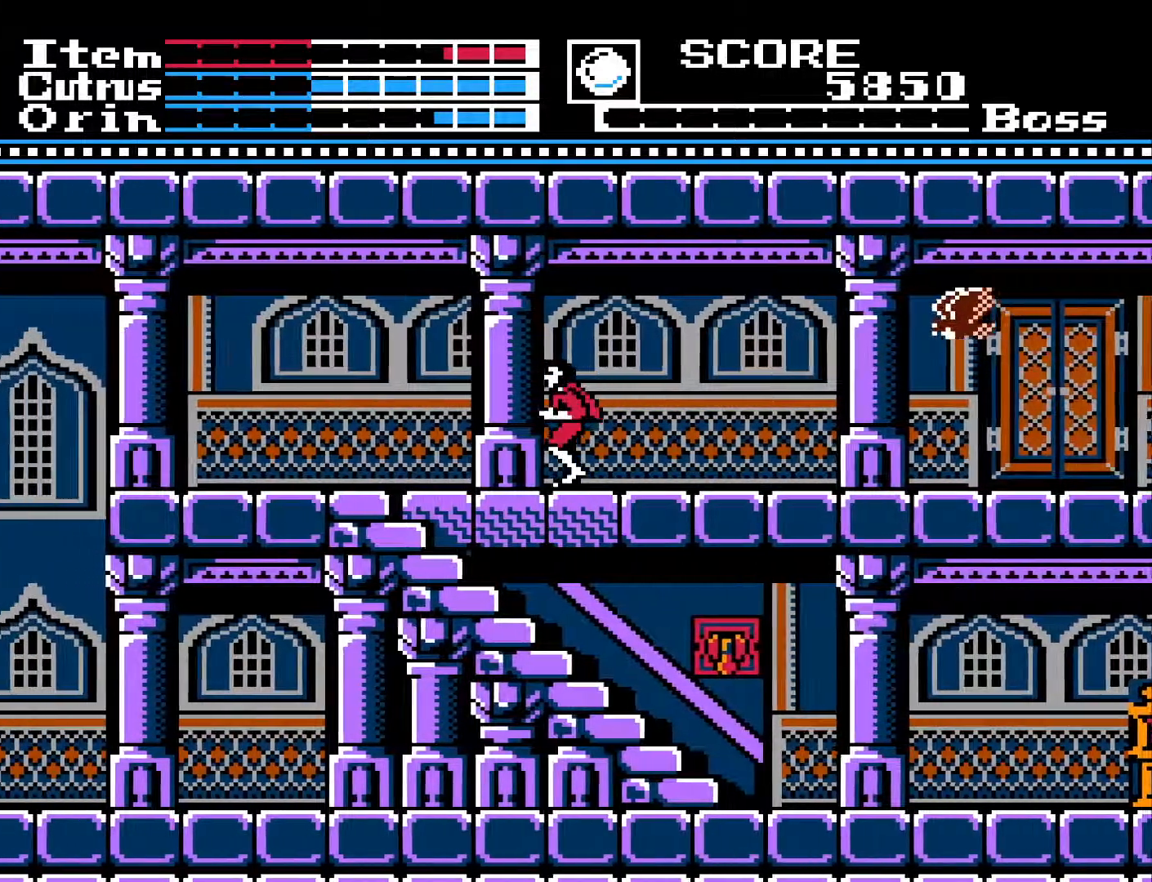
{"buttons": ["DPAD_LEFT"], "left_stick": "center", "right_stick": "center", "events": []}
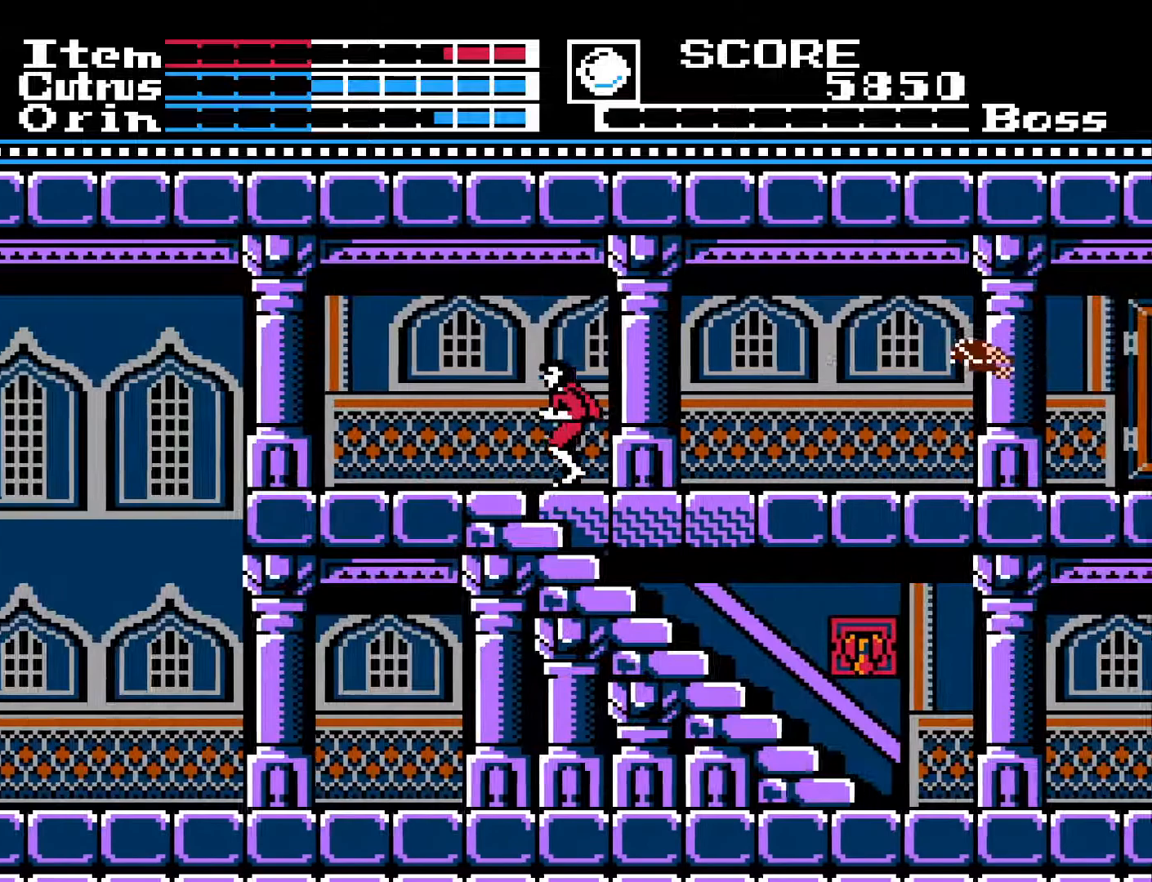
{"buttons": ["DPAD_DOWN"], "left_stick": "center", "right_stick": "center", "events": [[150, "DPAD_LEFT", "up"], [167, "DPAD_DOWN", "down"]]}
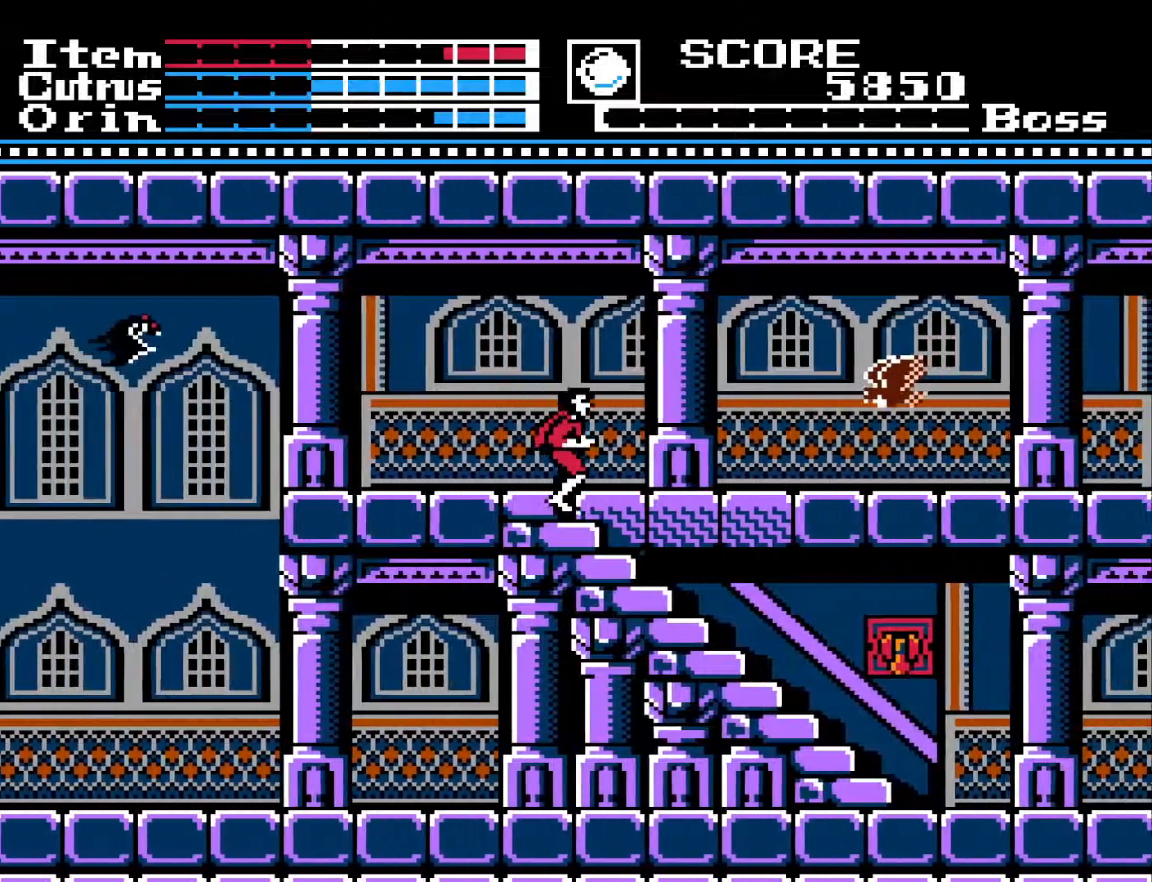
{"buttons": ["DPAD_DOWN"], "left_stick": "center", "right_stick": "center", "events": []}
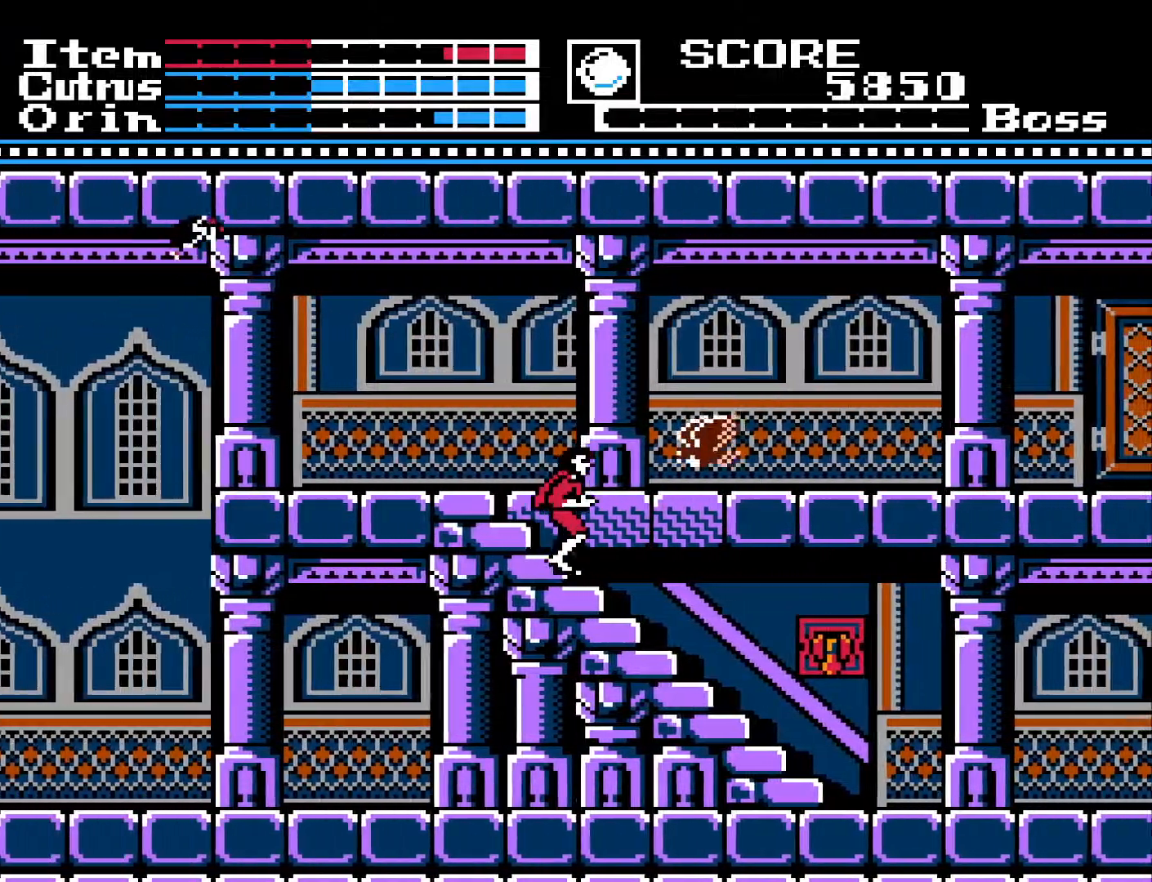
{"buttons": ["DPAD_DOWN"], "left_stick": "center", "right_stick": "center", "events": []}
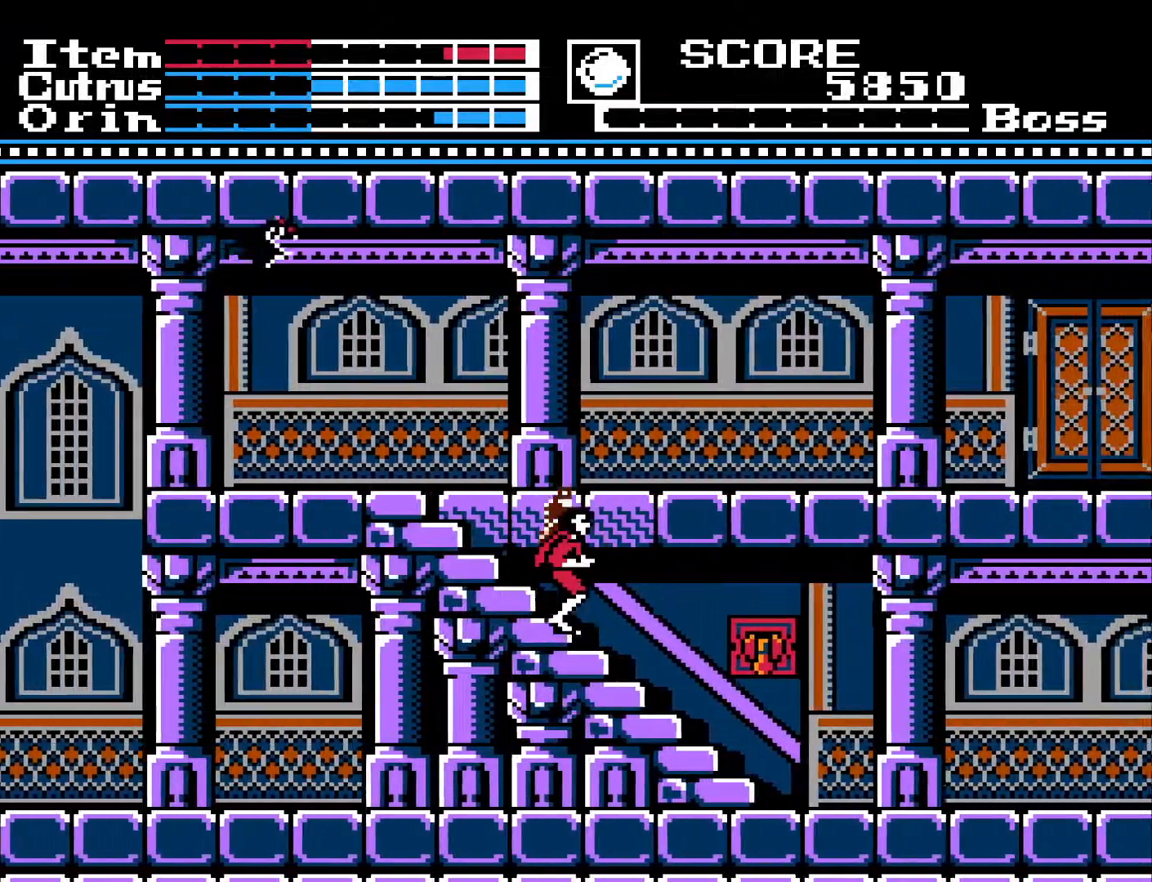
{"buttons": ["DPAD_DOWN"], "left_stick": "center", "right_stick": "center", "events": []}
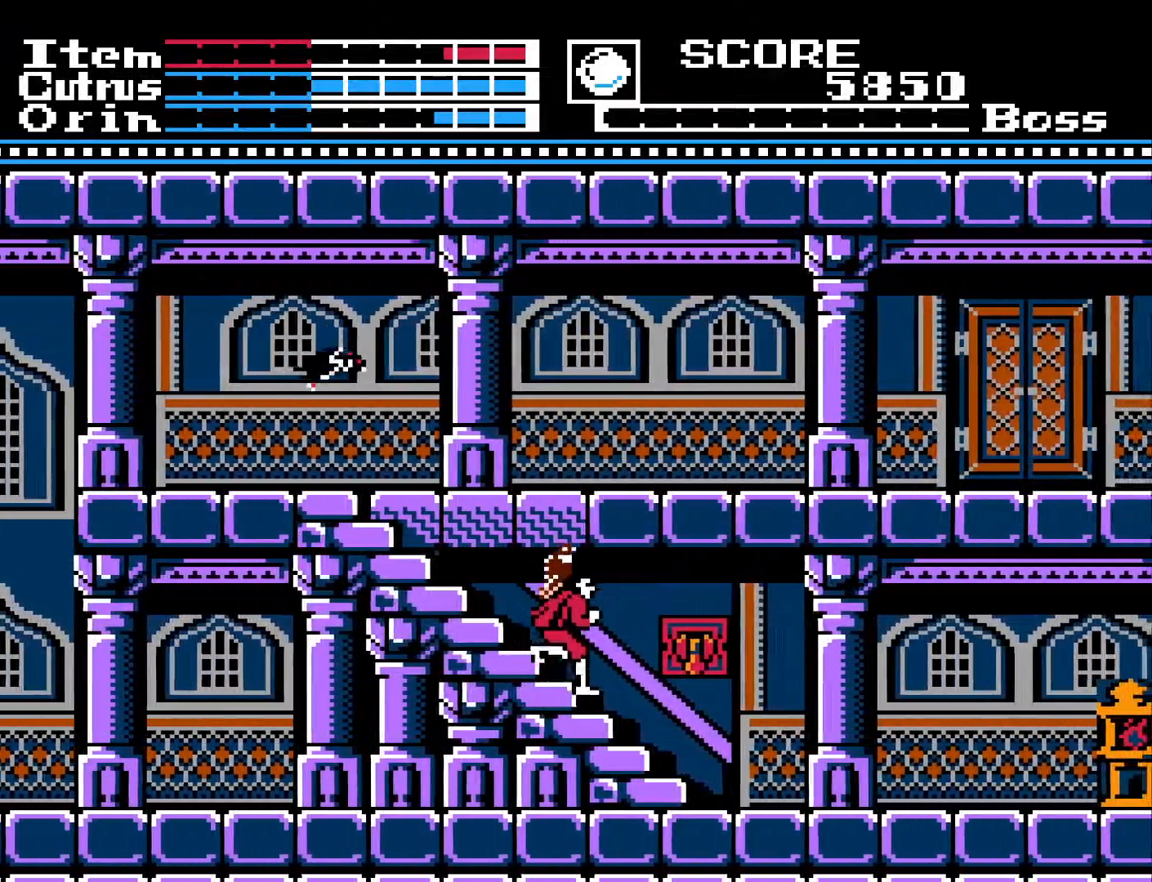
{"buttons": ["DPAD_DOWN"], "left_stick": "center", "right_stick": "center", "events": []}
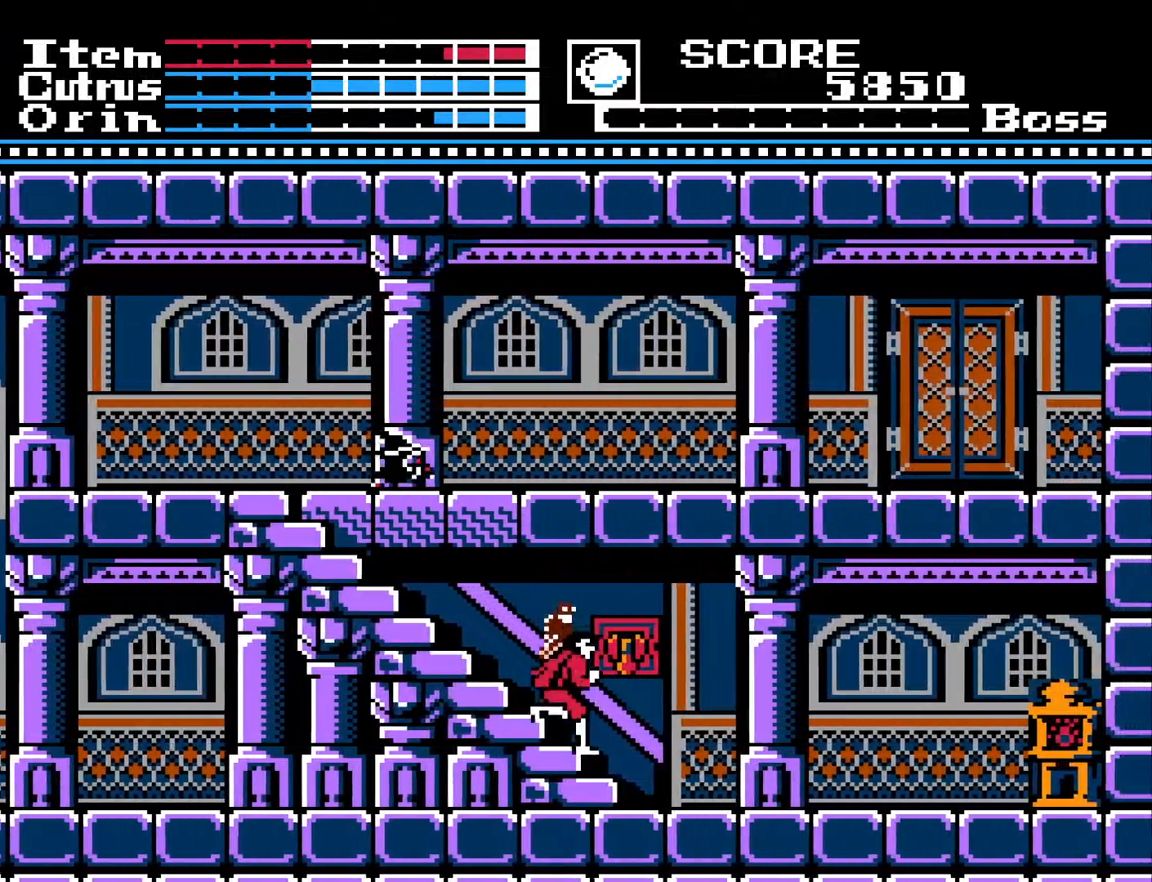
{"buttons": ["DPAD_DOWN"], "left_stick": "center", "right_stick": "center", "events": []}
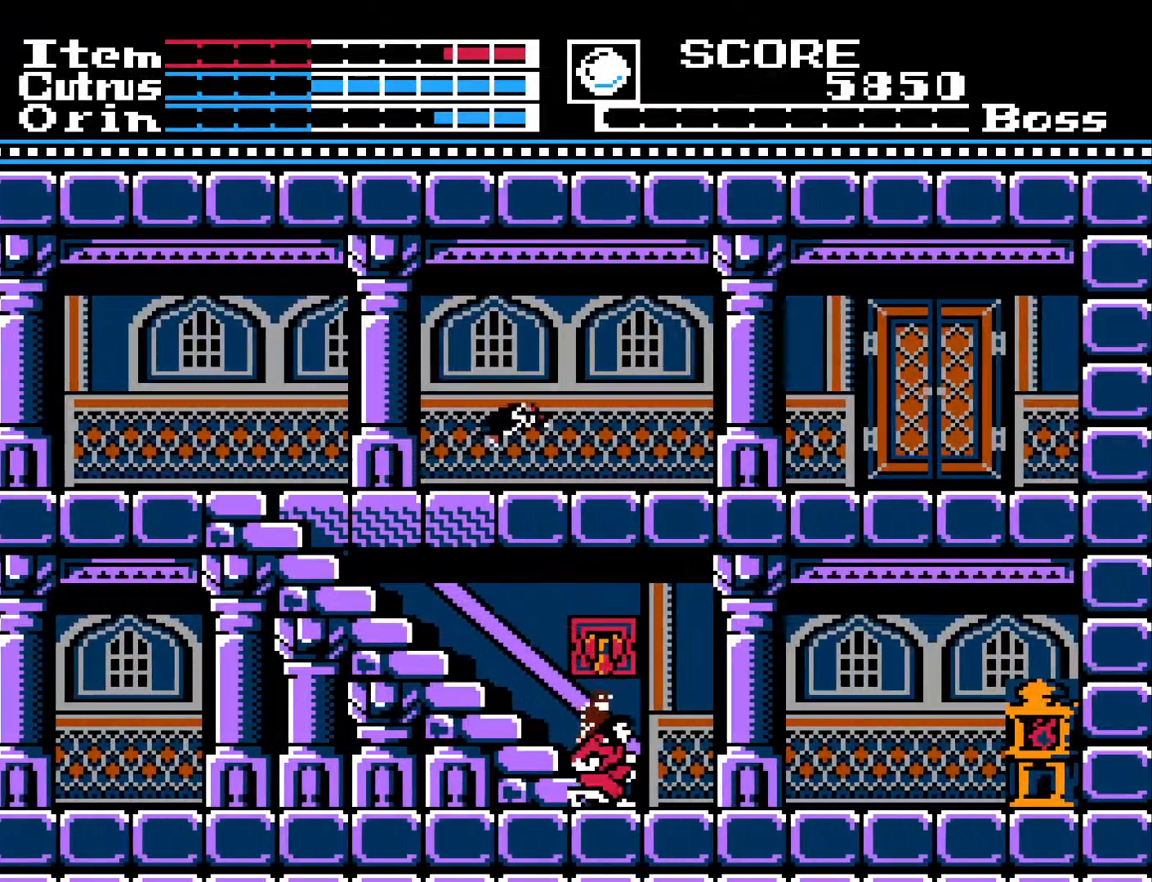
{"buttons": [], "left_stick": "center", "right_stick": "center", "events": [[17, "DPAD_DOWN", "up"], [33, "DPAD_RIGHT", "down"], [433, "DPAD_RIGHT", "up"]]}
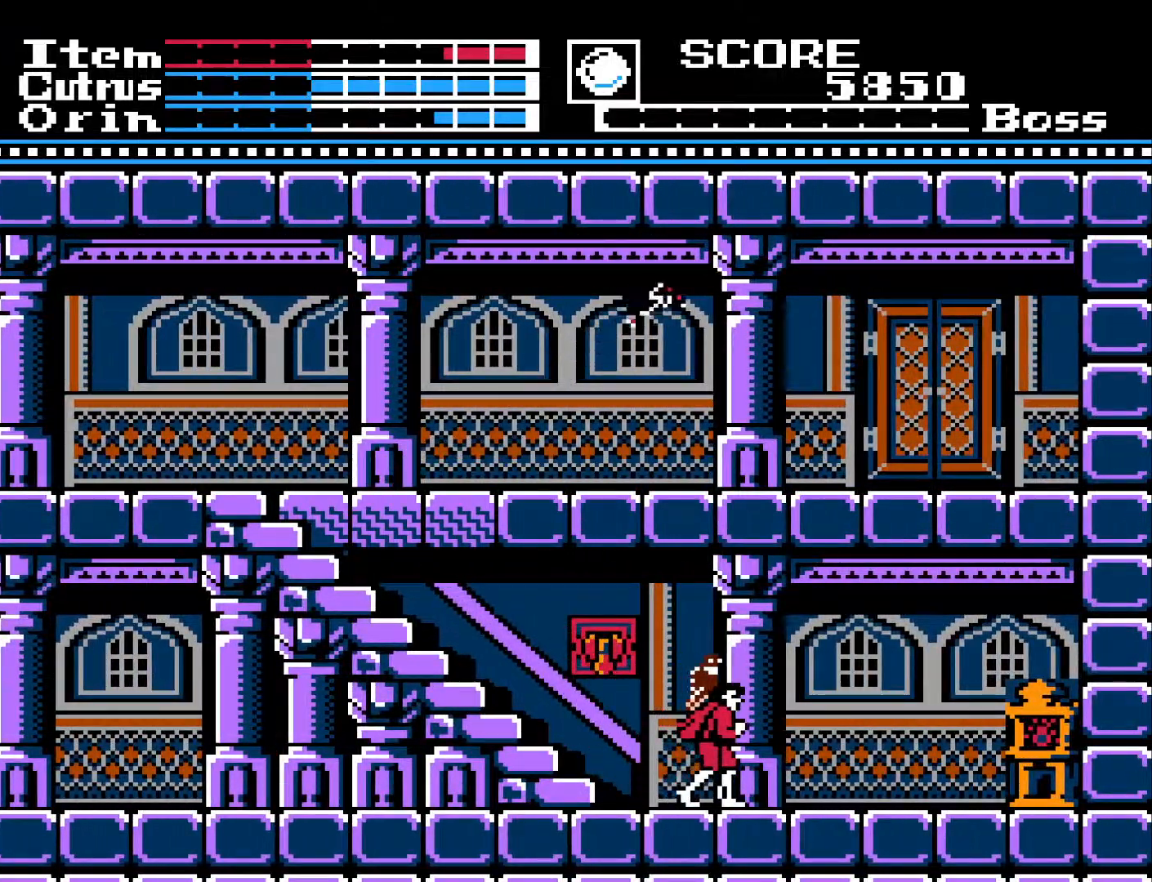
{"buttons": ["DPAD_LEFT"], "left_stick": "center", "right_stick": "center", "events": [[17, "DPAD_UP", "down"], [67, "X", "down"], [183, "DPAD_UP", "up"], [183, "X", "up"], [417, "DPAD_LEFT", "down"]]}
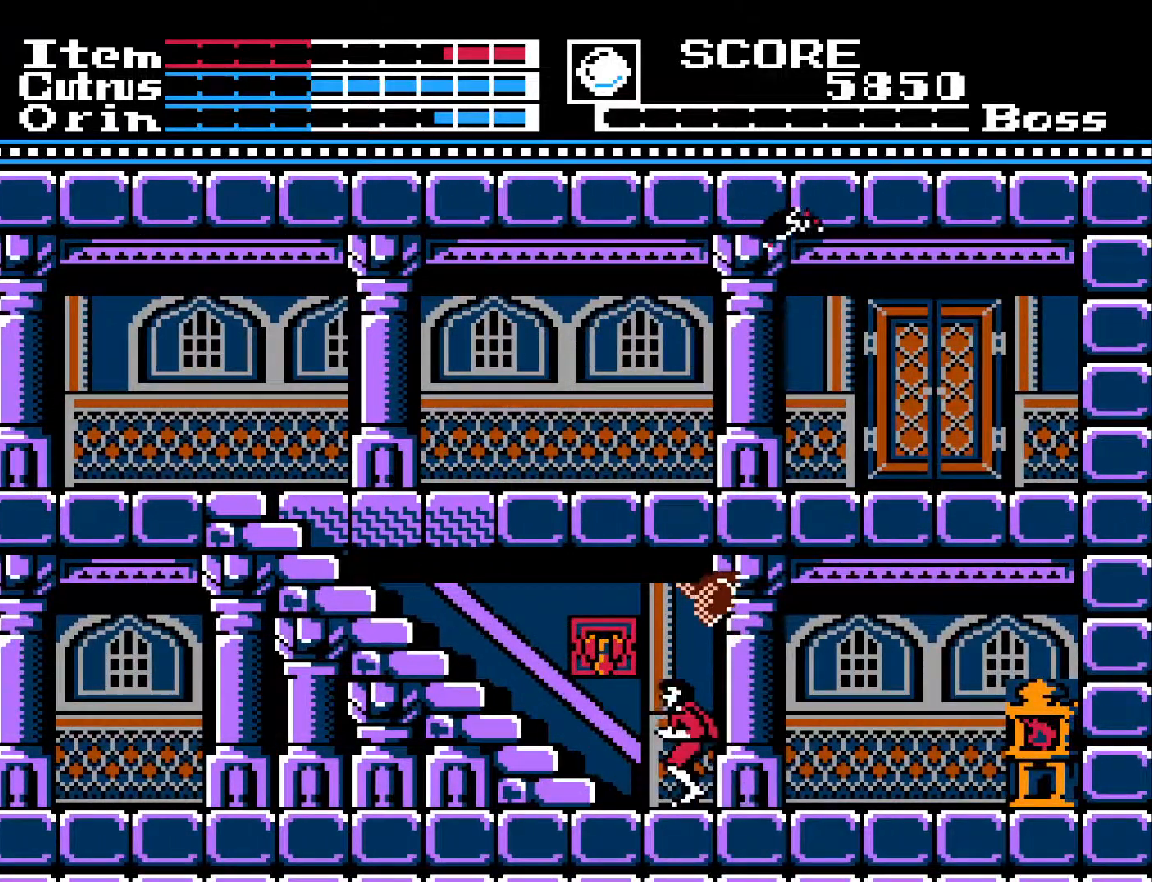
{"buttons": ["DPAD_UP"], "left_stick": "center", "right_stick": "center", "events": [[100, "DPAD_UP", "down"], [117, "DPAD_LEFT", "up"]]}
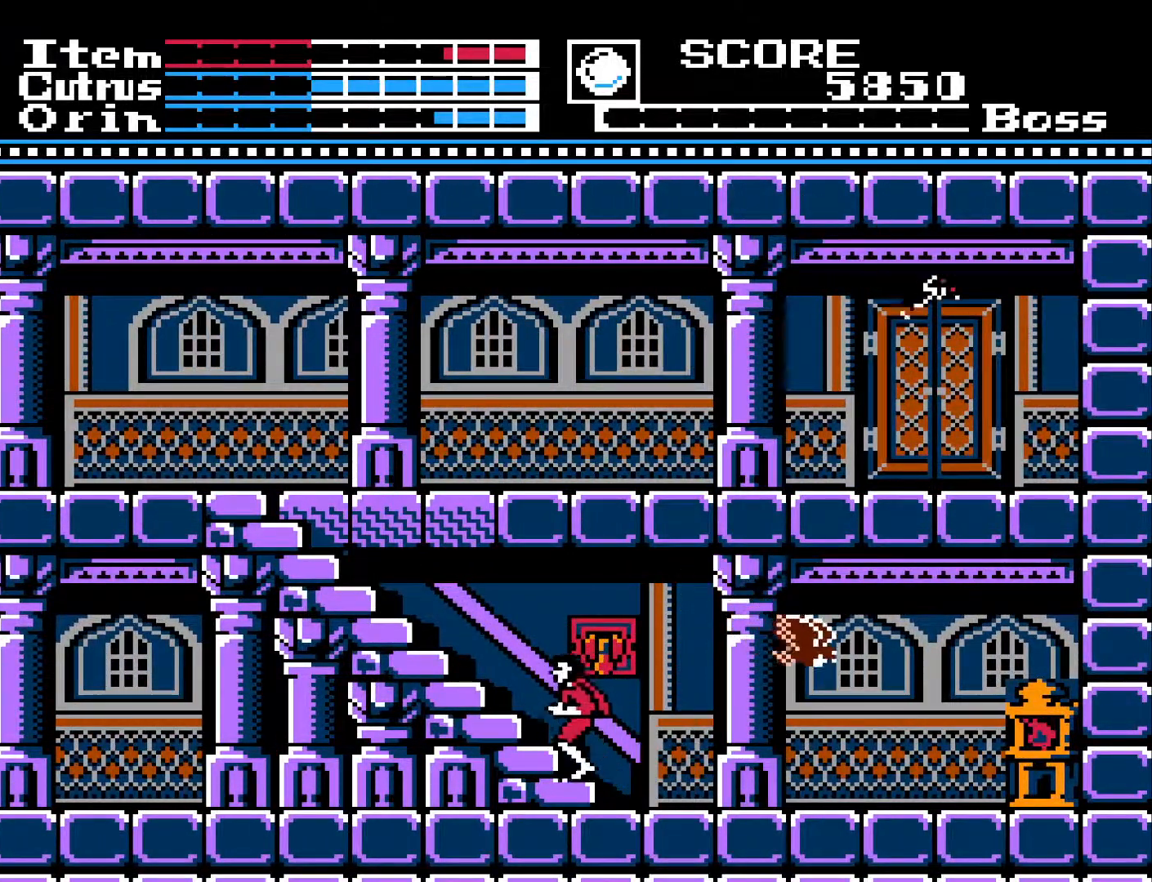
{"buttons": ["DPAD_UP"], "left_stick": "center", "right_stick": "center", "events": []}
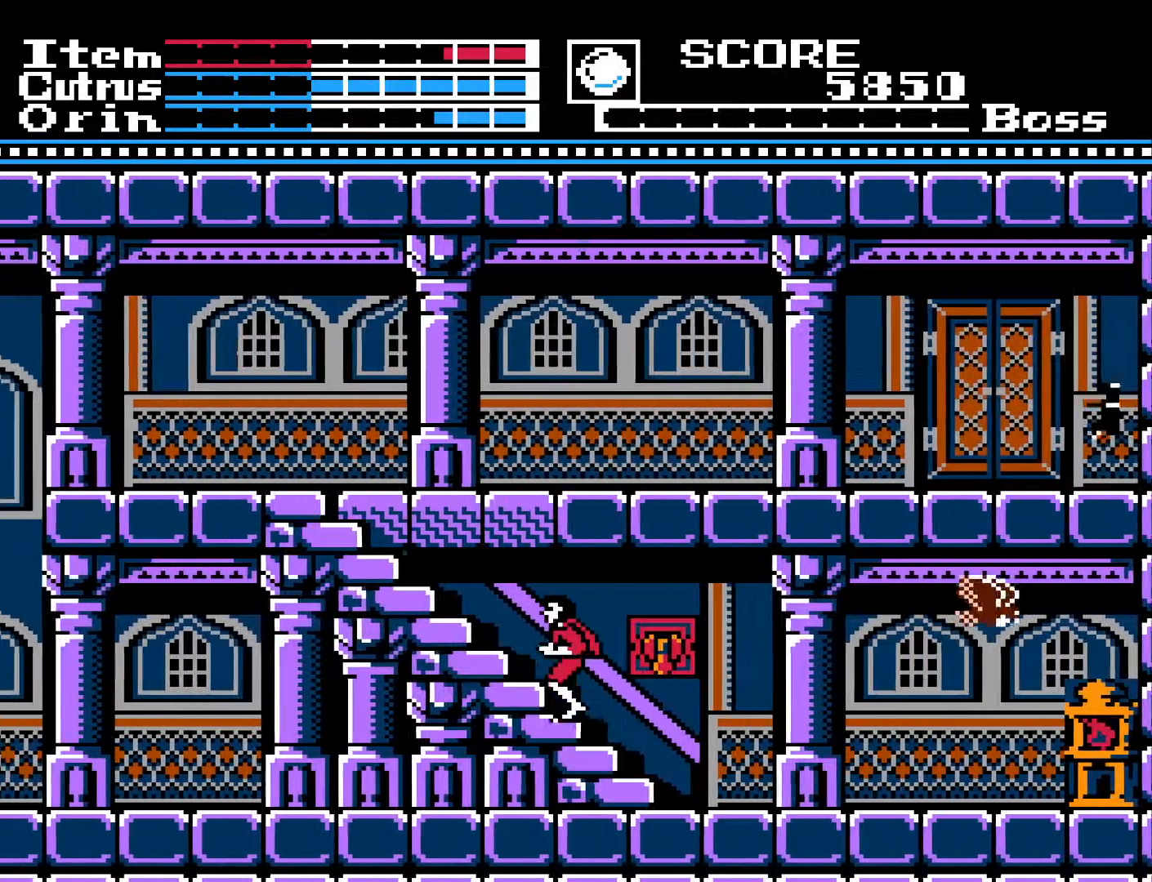
{"buttons": ["DPAD_UP"], "left_stick": "center", "right_stick": "center", "events": []}
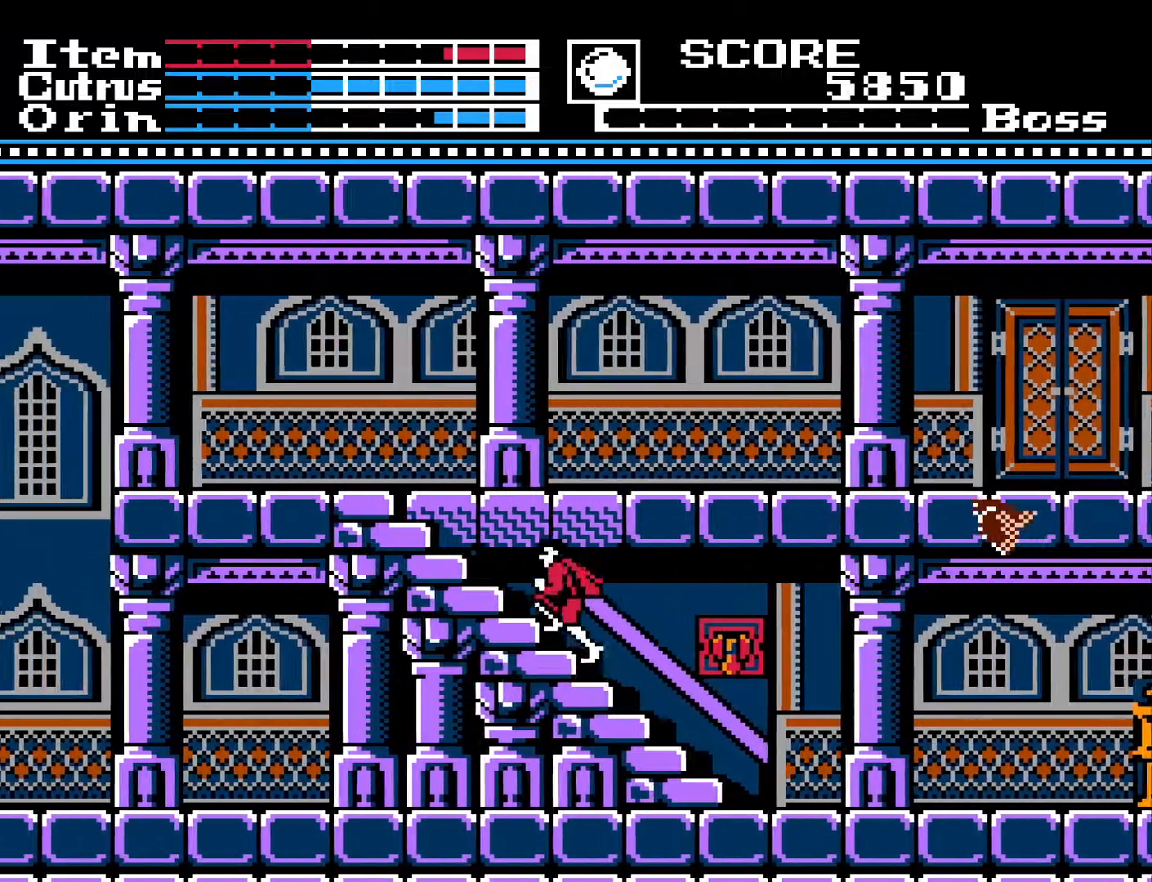
{"buttons": ["DPAD_UP"], "left_stick": "center", "right_stick": "center", "events": []}
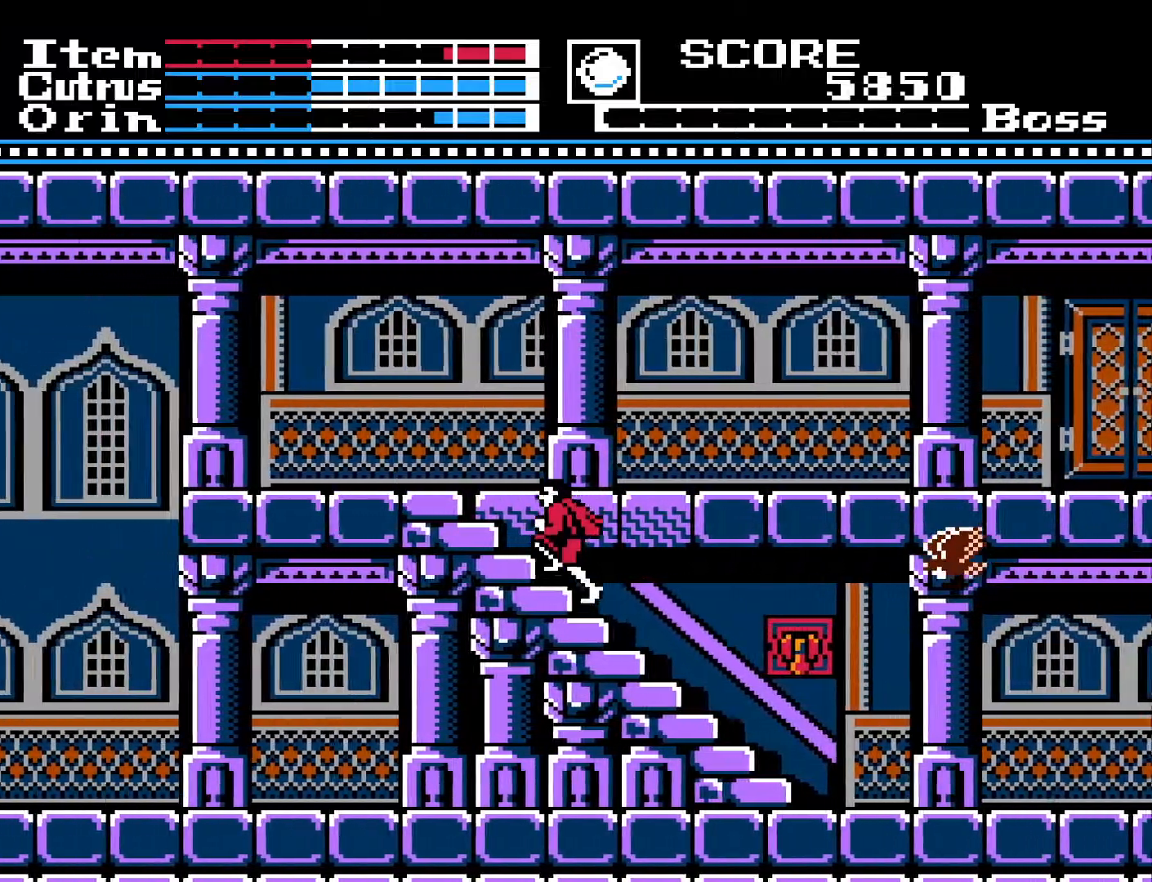
{"buttons": ["DPAD_UP"], "left_stick": "center", "right_stick": "center", "events": []}
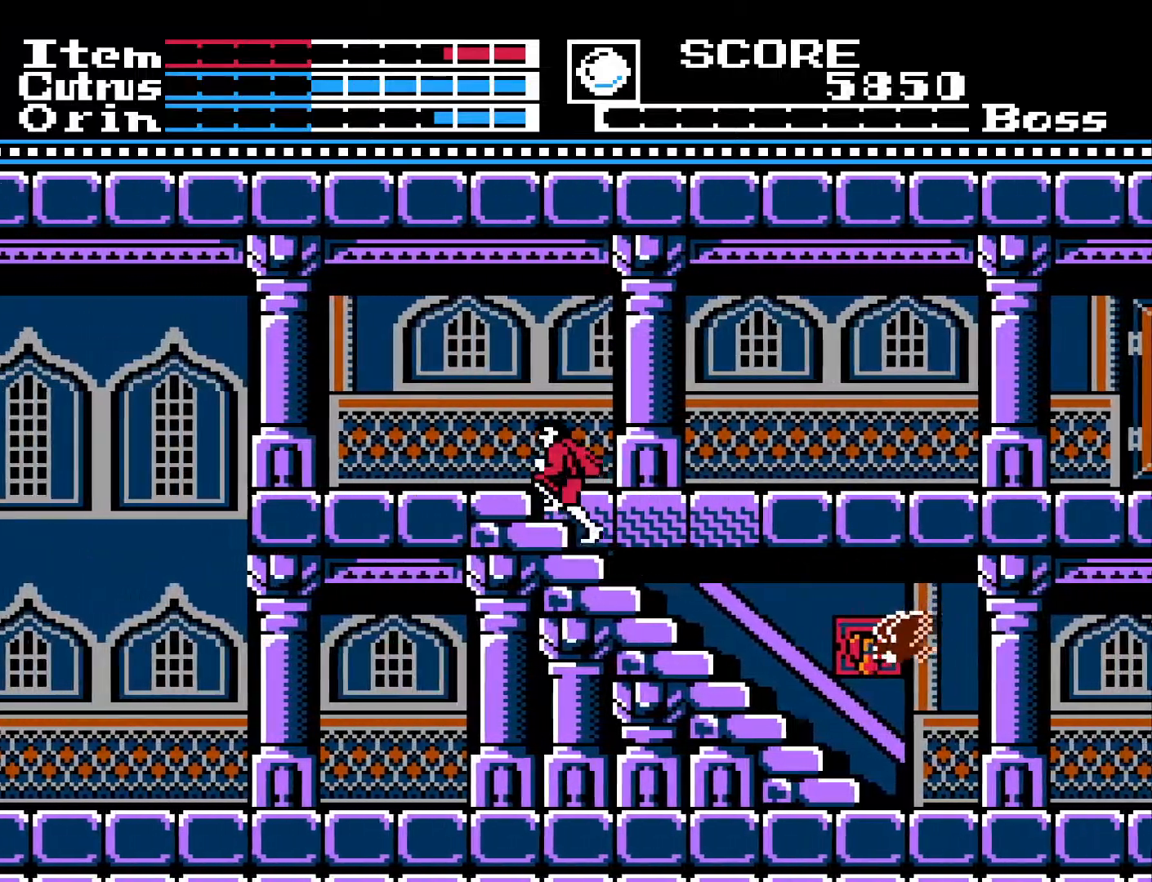
{"buttons": ["DPAD_UP"], "left_stick": "center", "right_stick": "center", "events": []}